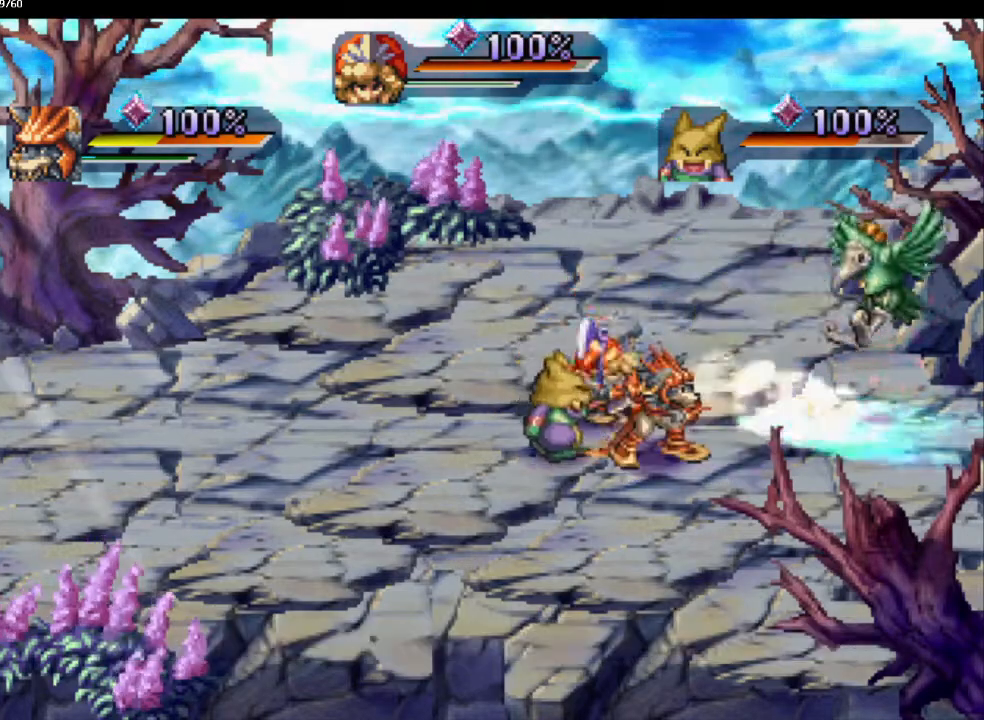
Gameplay with a controller (PlayStation layout); each line is a JSON object with the inputs held at the frame after it. "events" lists button and stick changes between this image and that frame as [ms after this image, input, new state], when the widget could be followed in between. Not read: CROSS L3 R3.
{"buttons": [], "left_stick": "up-right", "right_stick": "center", "events": [[200, "left_stick", "down-right"], [483, "left_stick", "up-right"]]}
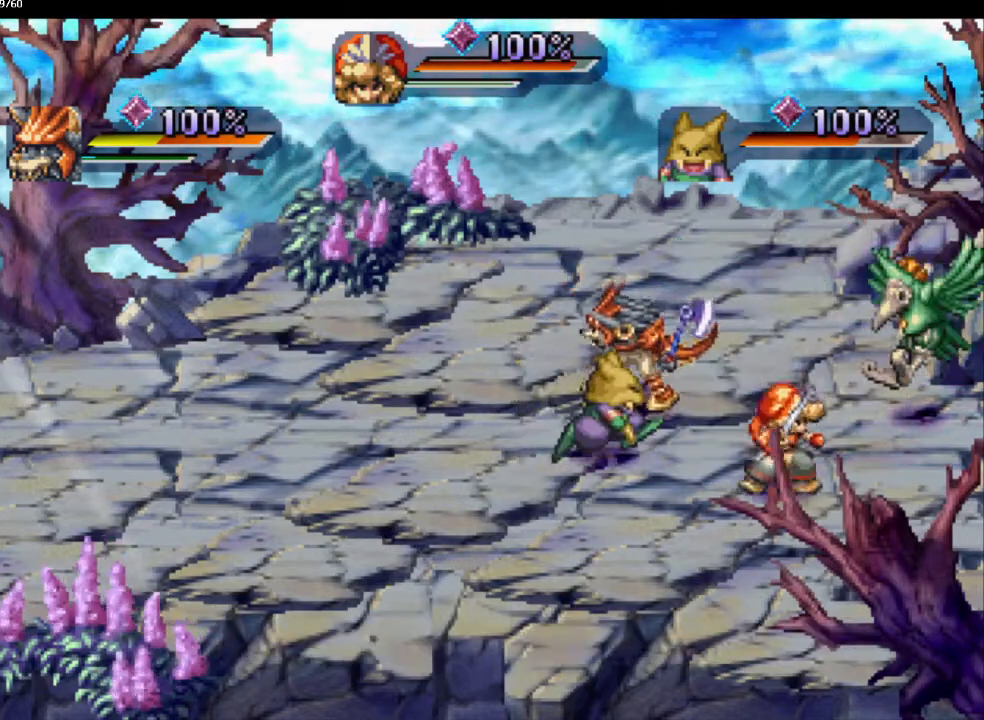
{"buttons": [], "left_stick": "center", "right_stick": "center", "events": [[33, "left_stick", "down-right"], [150, "left_stick", "right"], [350, "left_stick", "center"]]}
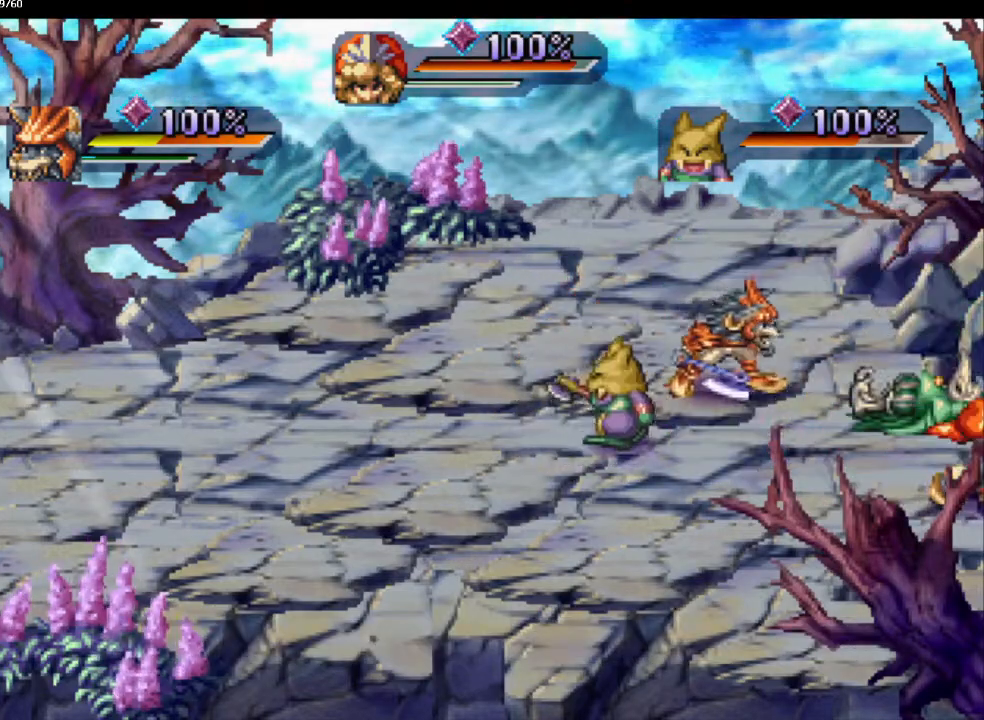
{"buttons": [], "left_stick": "center", "right_stick": "center", "events": []}
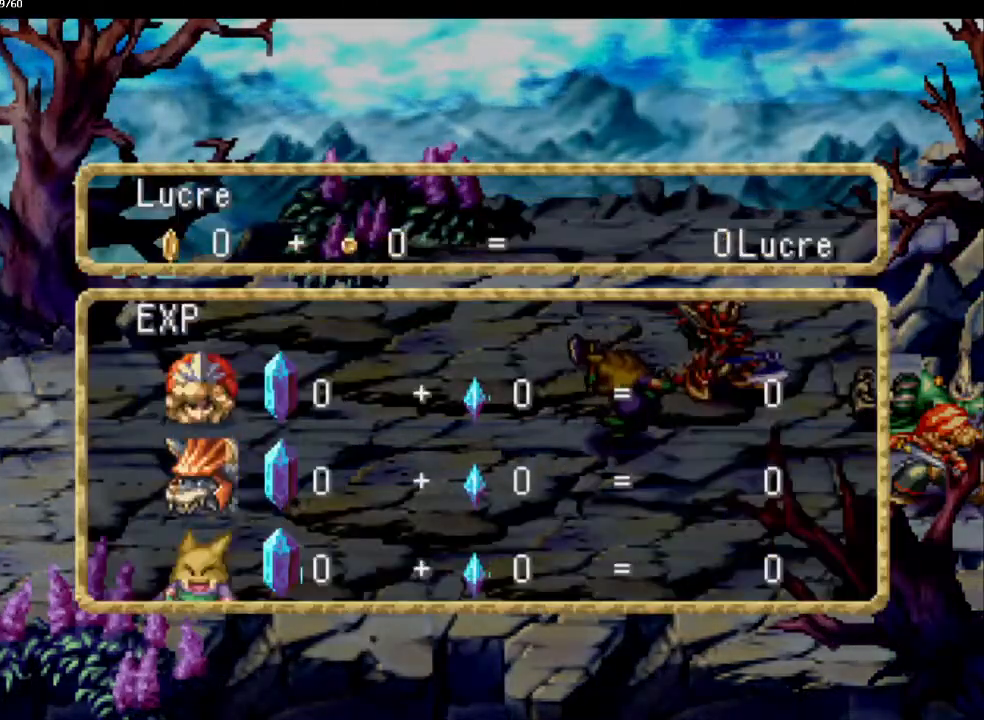
{"buttons": [], "left_stick": "center", "right_stick": "center", "events": []}
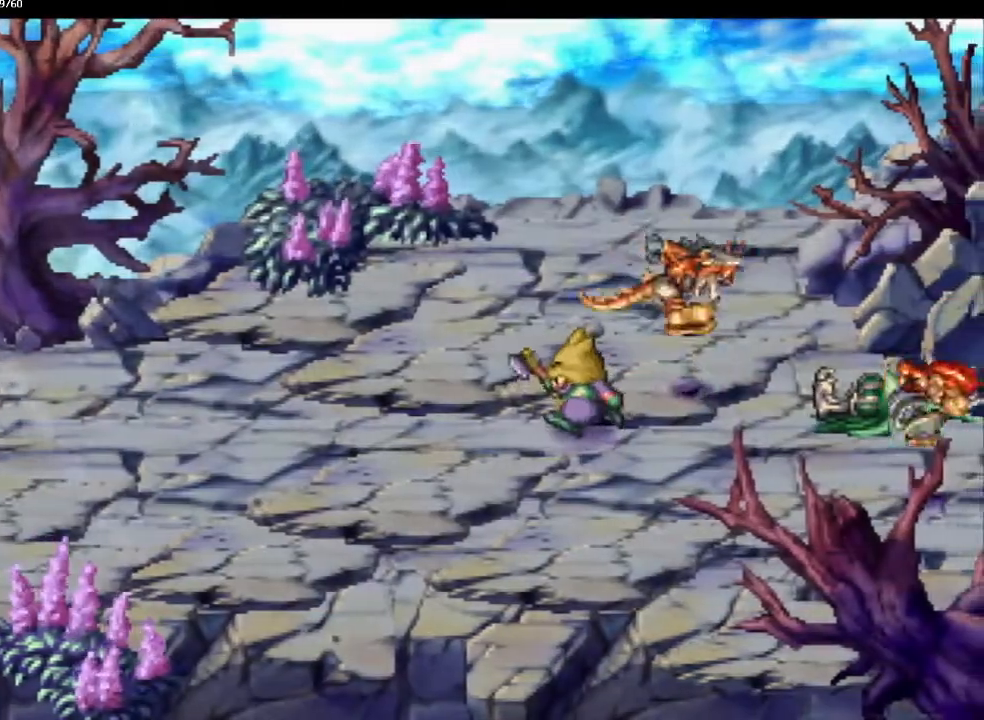
{"buttons": [], "left_stick": "center", "right_stick": "center", "events": []}
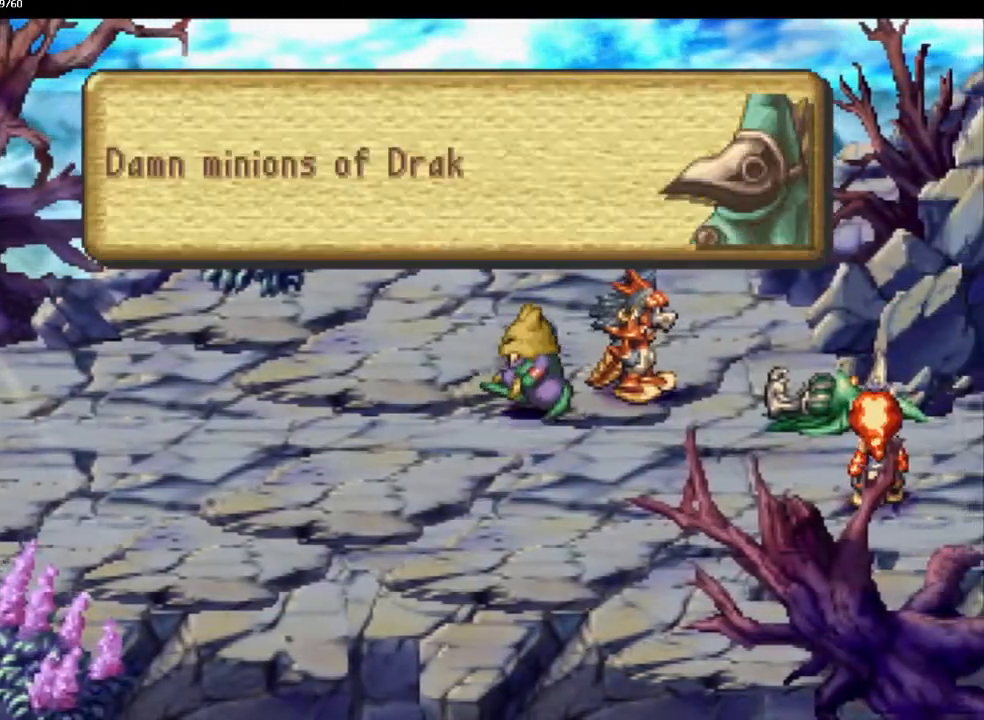
{"buttons": [], "left_stick": "center", "right_stick": "center", "events": [[17, "left_stick", "up-right"], [117, "left_stick", "center"]]}
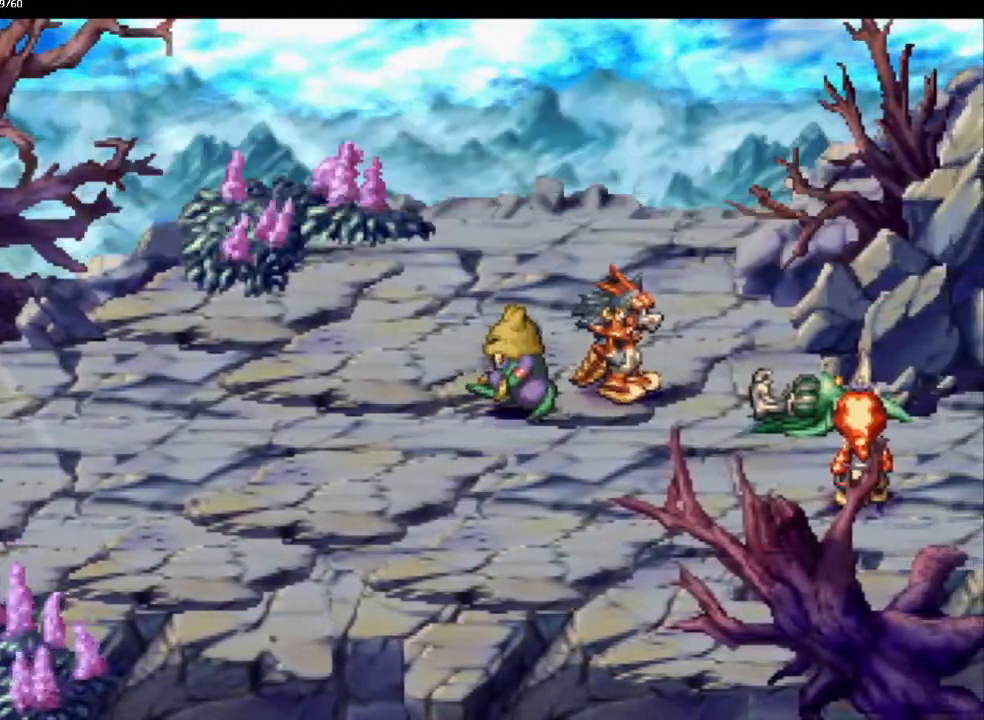
{"buttons": [], "left_stick": "center", "right_stick": "center", "events": []}
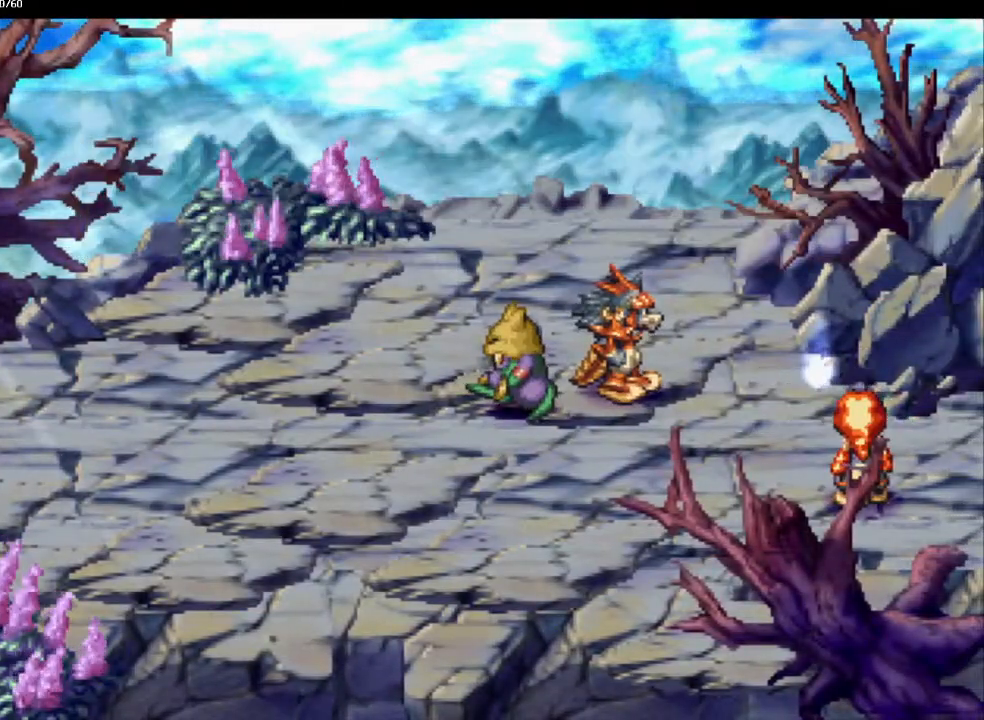
{"buttons": [], "left_stick": "center", "right_stick": "center", "events": []}
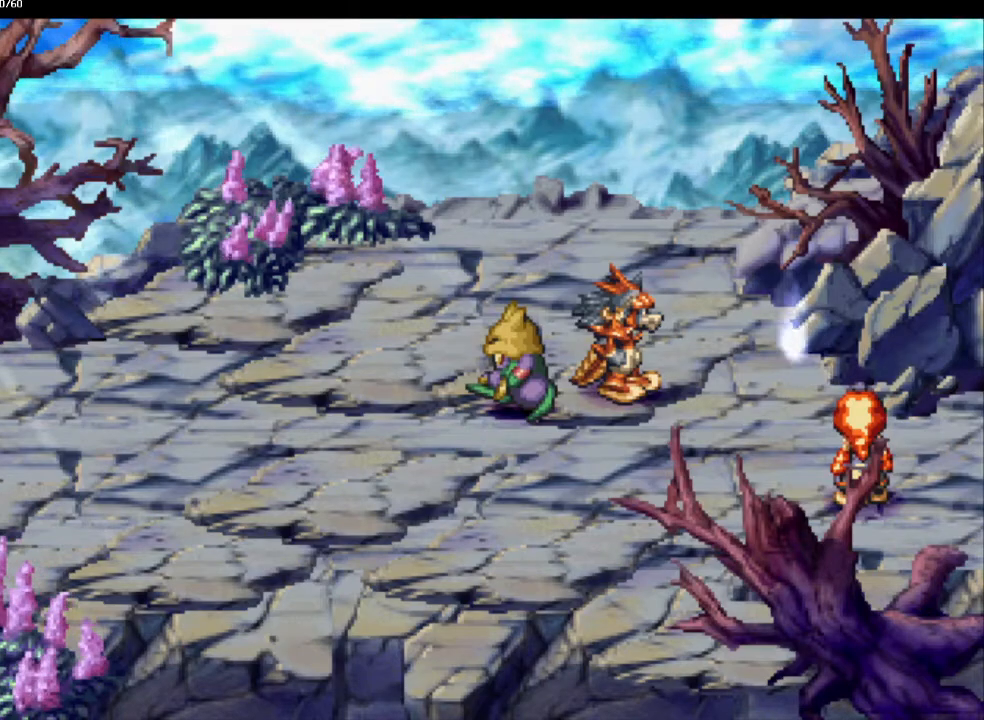
{"buttons": [], "left_stick": "center", "right_stick": "center", "events": []}
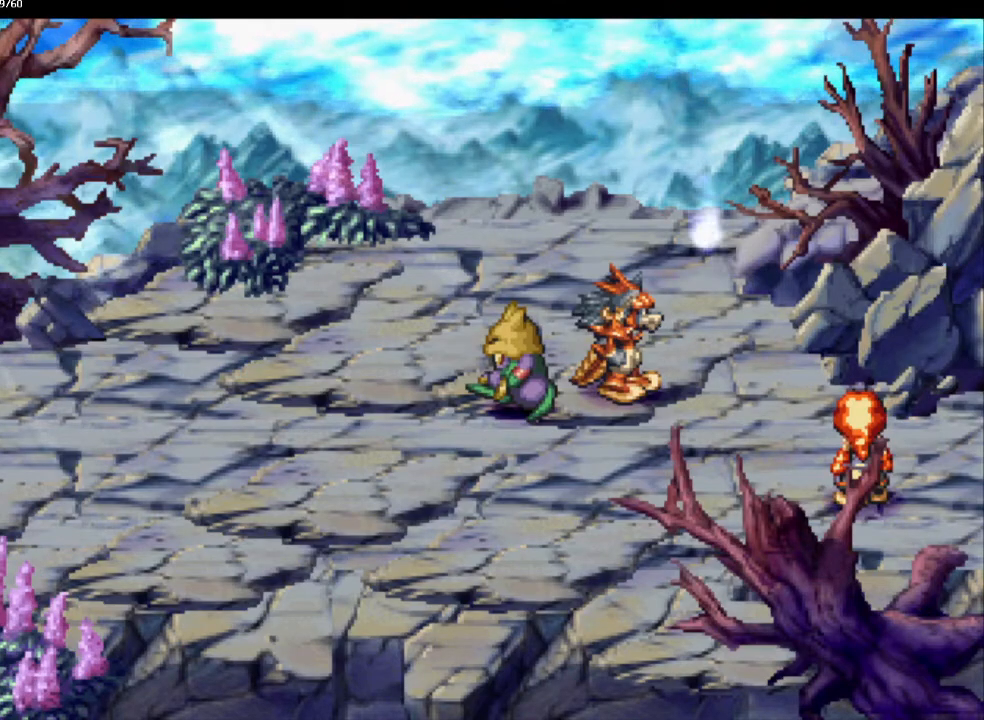
{"buttons": [], "left_stick": "center", "right_stick": "center", "events": []}
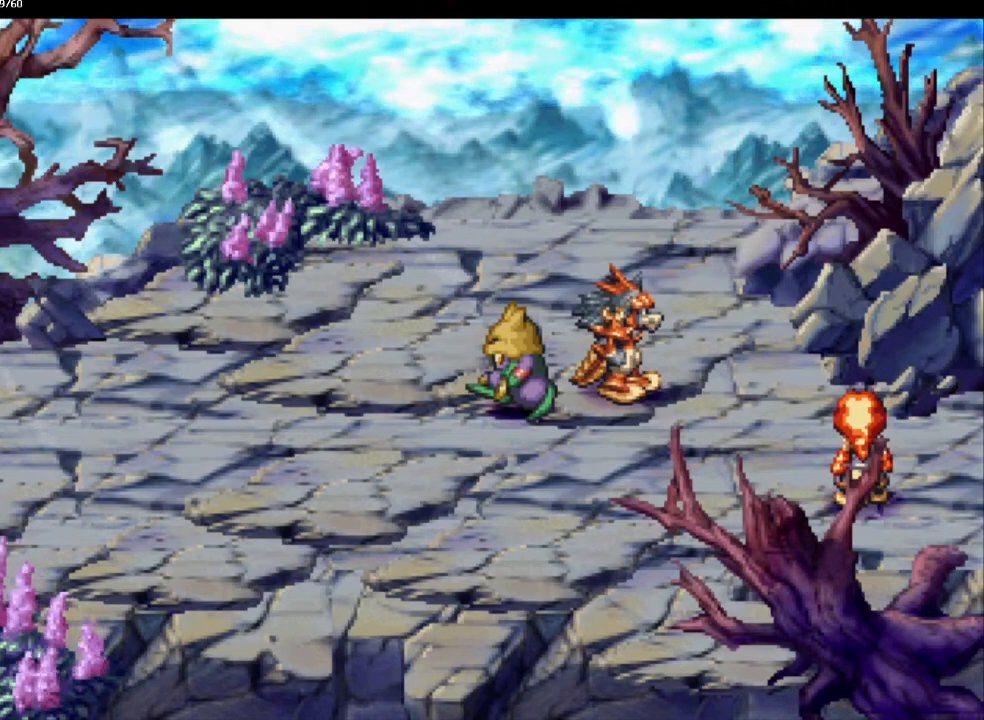
{"buttons": ["CIRCLE"], "left_stick": "down-right", "right_stick": "center", "events": [[350, "CIRCLE", "down"], [367, "left_stick", "up-right"], [483, "left_stick", "down-right"]]}
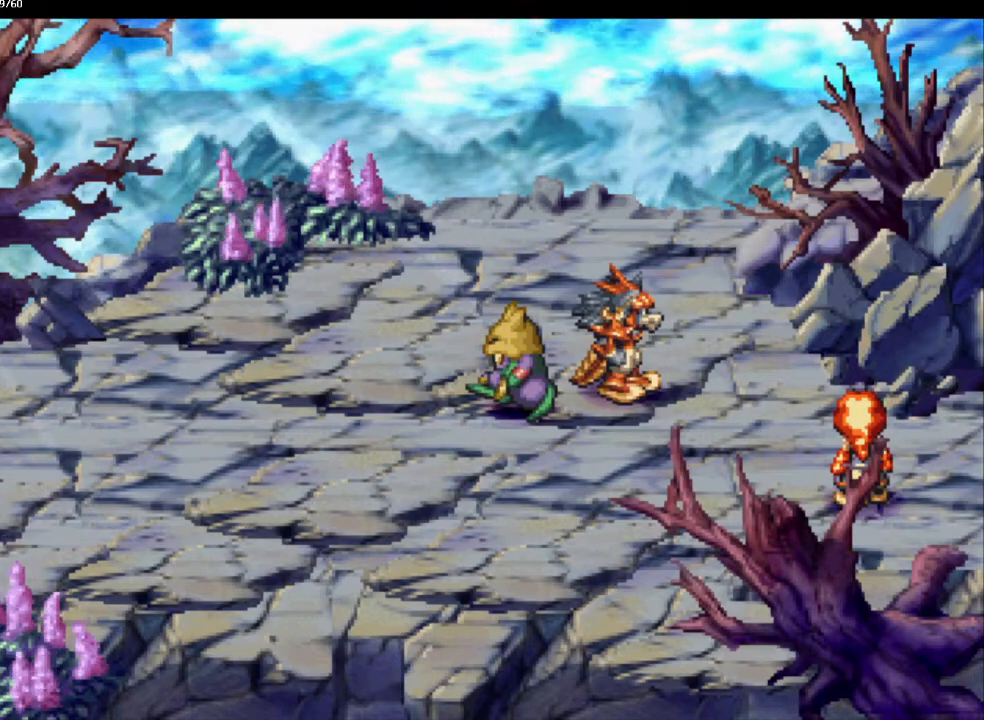
{"buttons": ["CIRCLE"], "left_stick": "right", "right_stick": "center", "events": [[33, "left_stick", "right"]]}
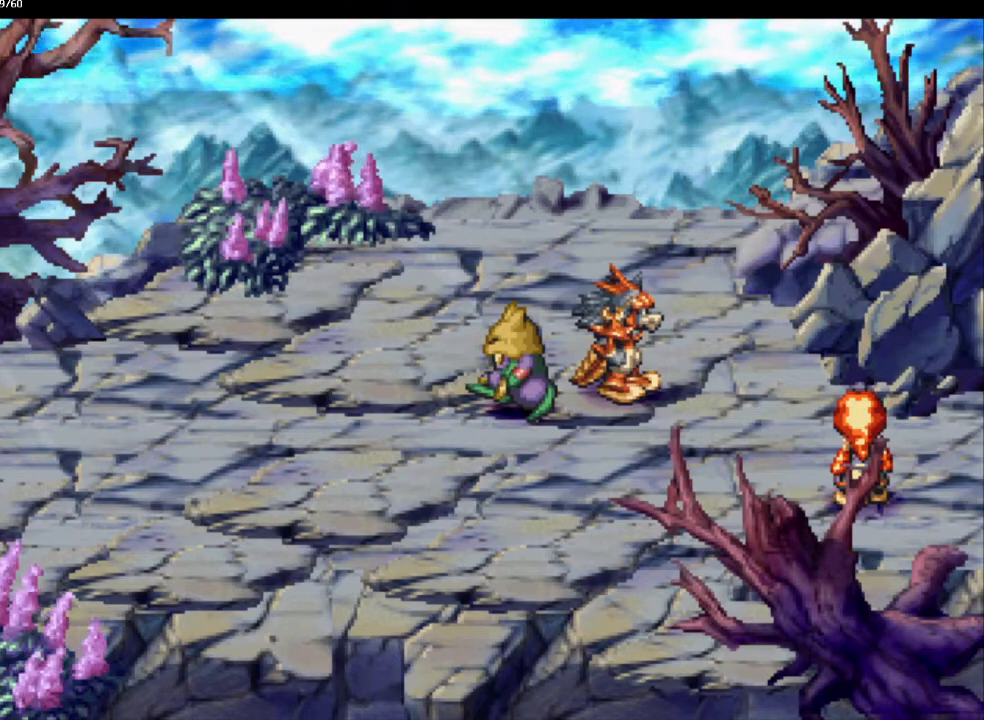
{"buttons": ["CIRCLE"], "left_stick": "right", "right_stick": "center", "events": []}
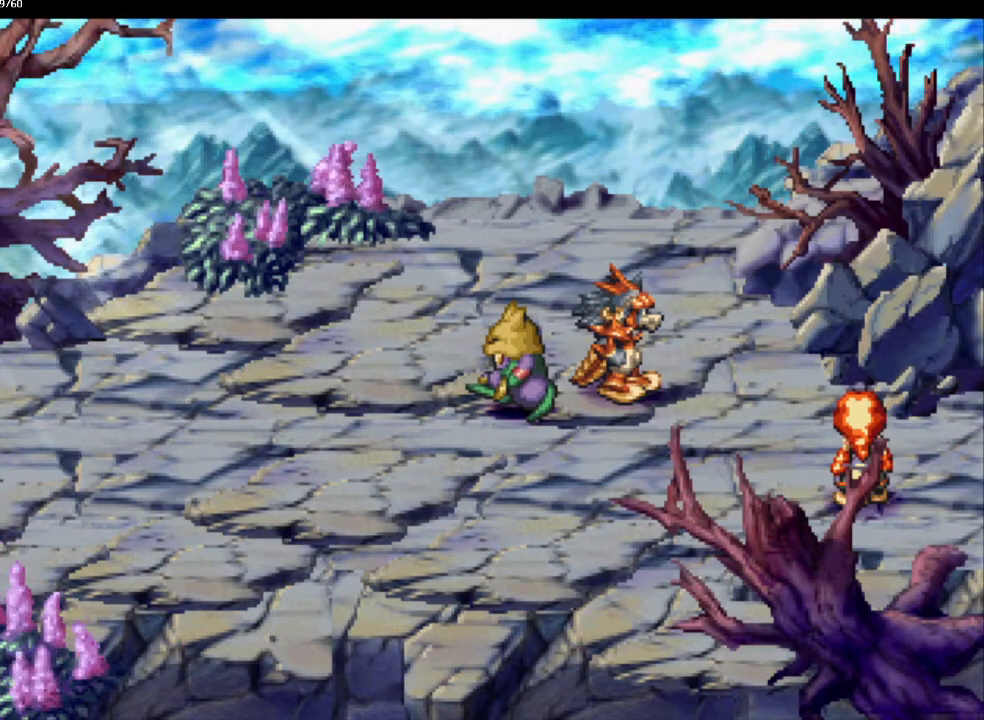
{"buttons": ["CIRCLE"], "left_stick": "down-right", "right_stick": "center", "events": [[150, "left_stick", "up-right"], [250, "left_stick", "down-right"], [300, "left_stick", "up-right"], [500, "left_stick", "down-right"]]}
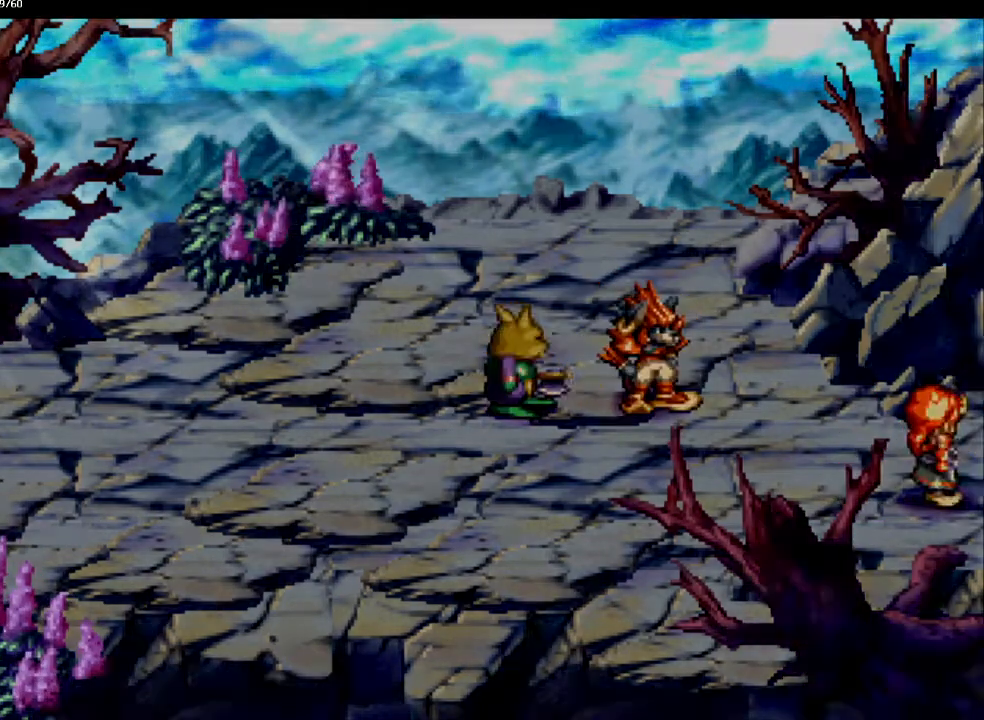
{"buttons": ["CIRCLE"], "left_stick": "center", "right_stick": "center", "events": [[100, "left_stick", "up-right"], [150, "left_stick", "down-right"], [300, "left_stick", "center"], [417, "left_stick", "up-right"], [483, "left_stick", "center"]]}
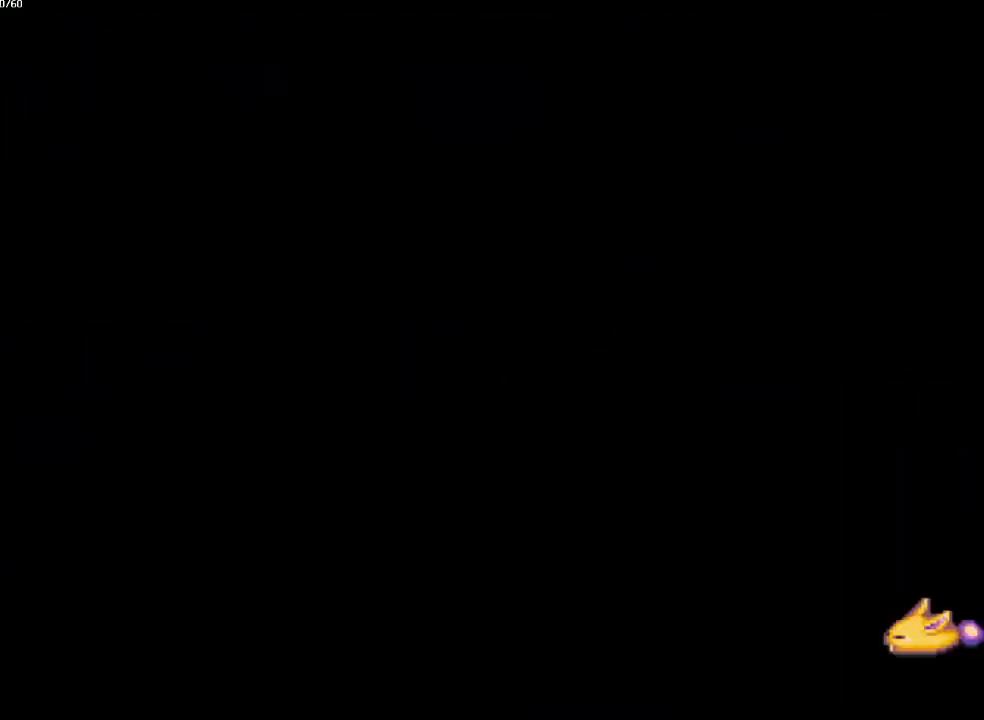
{"buttons": ["CIRCLE"], "left_stick": "right", "right_stick": "center", "events": [[417, "left_stick", "right"]]}
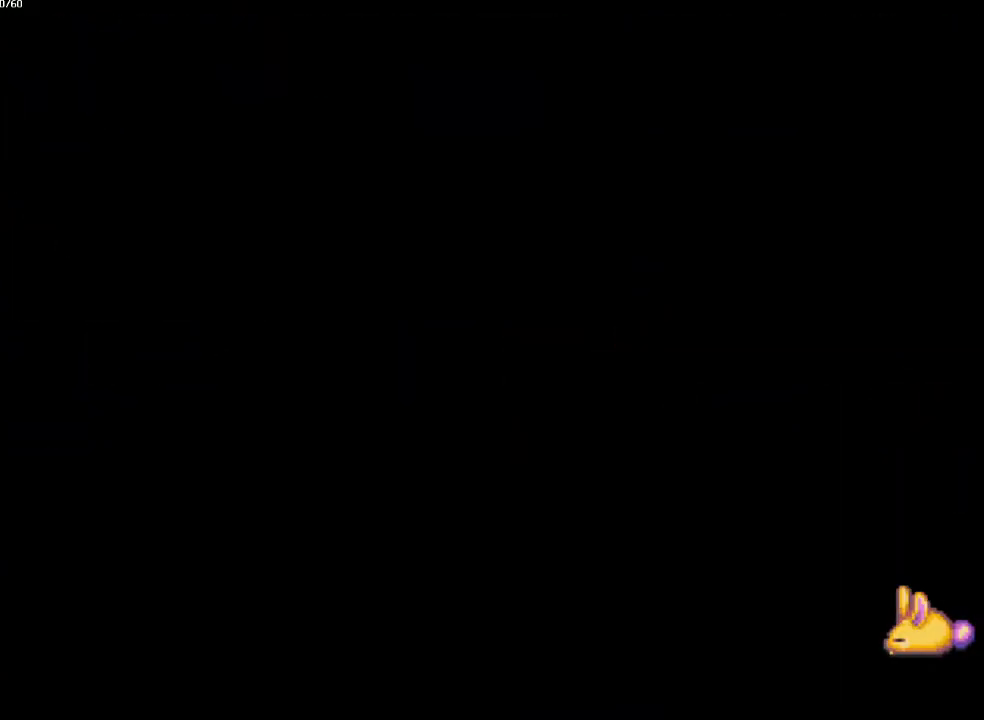
{"buttons": ["CIRCLE"], "left_stick": "up-right", "right_stick": "center", "events": [[267, "left_stick", "down"], [350, "left_stick", "up-right"], [400, "left_stick", "down-right"], [483, "left_stick", "up-right"]]}
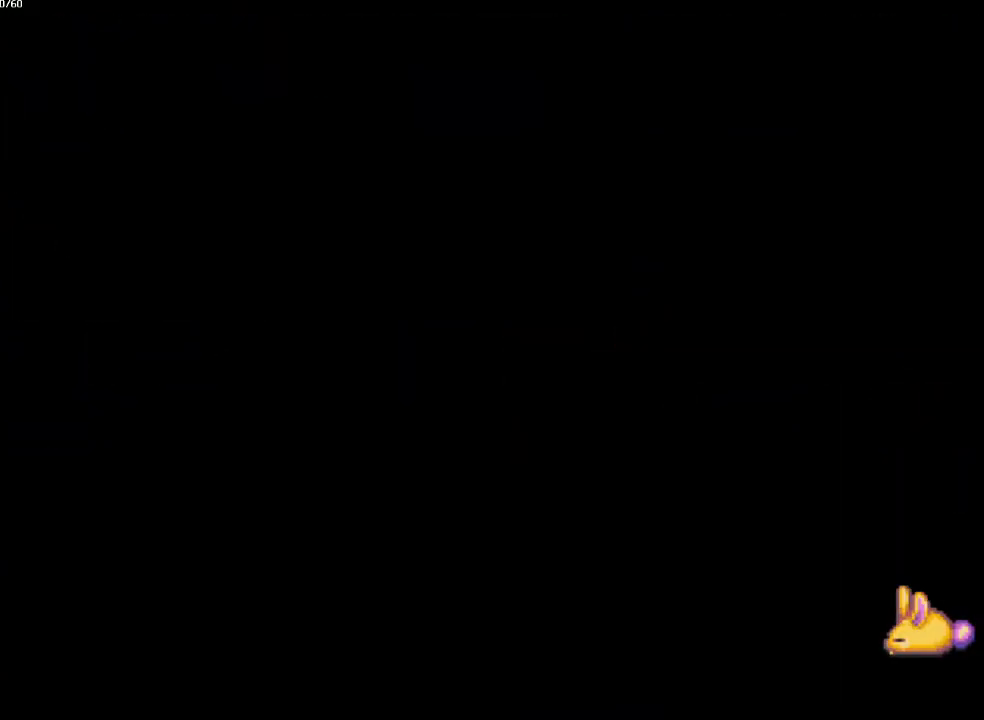
{"buttons": ["CIRCLE"], "left_stick": "down-right", "right_stick": "center", "events": [[33, "left_stick", "down-right"], [117, "left_stick", "up-right"], [183, "left_stick", "down-right"], [300, "left_stick", "up-right"], [350, "left_stick", "down-right"], [417, "left_stick", "up-right"], [483, "left_stick", "down-right"]]}
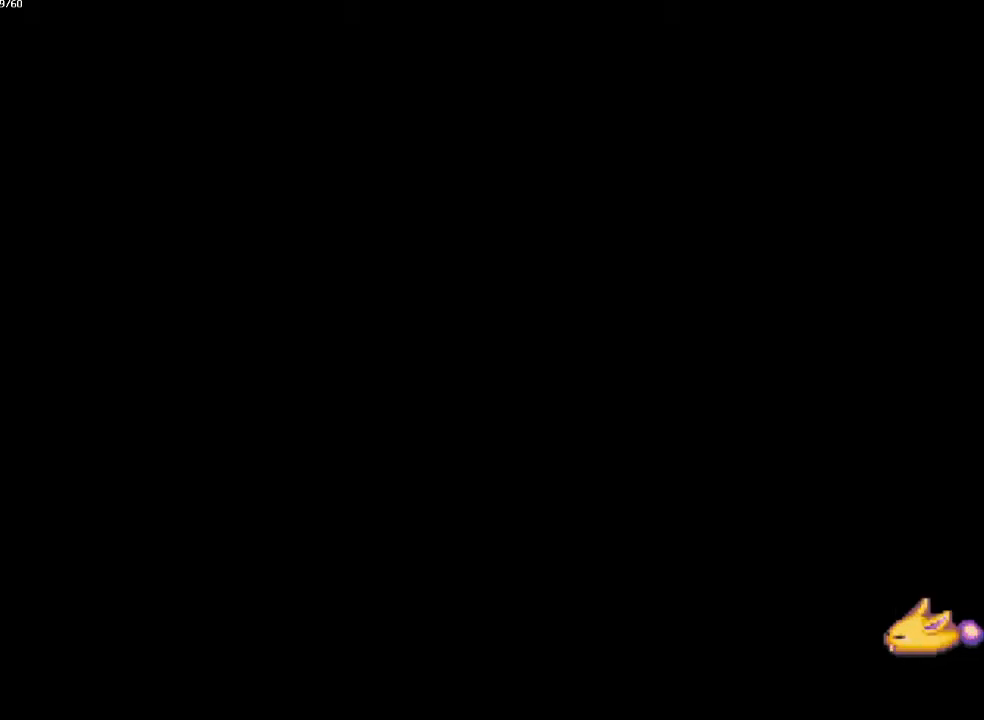
{"buttons": ["CIRCLE"], "left_stick": "up-right", "right_stick": "center", "events": [[67, "left_stick", "up-right"], [133, "left_stick", "down-right"], [217, "left_stick", "up-right"], [283, "left_stick", "down-right"], [500, "left_stick", "up-right"]]}
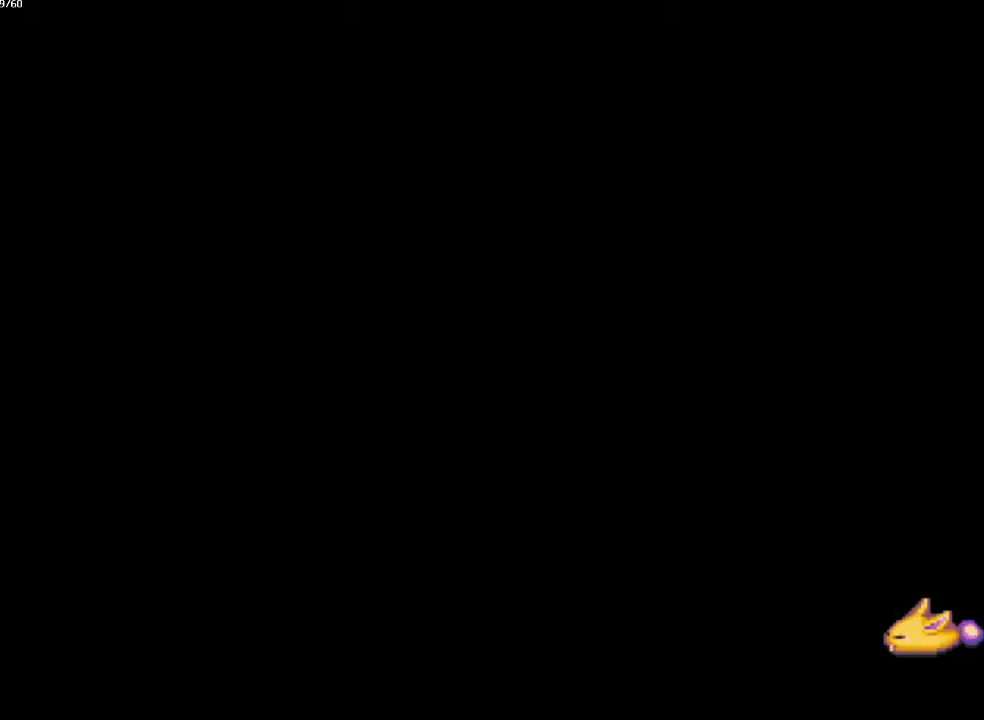
{"buttons": ["CIRCLE"], "left_stick": "down-right", "right_stick": "center", "events": [[67, "left_stick", "down-right"], [133, "left_stick", "up-right"], [200, "left_stick", "down-right"], [300, "left_stick", "up-right"], [350, "left_stick", "down-right"], [433, "left_stick", "up-right"], [500, "left_stick", "down-right"]]}
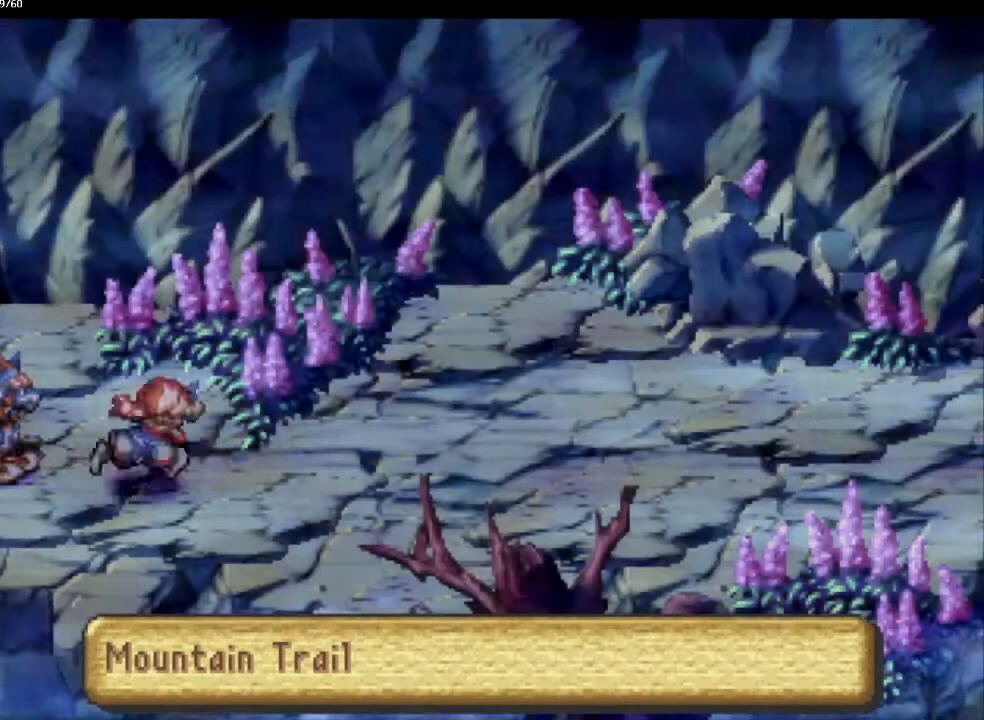
{"buttons": ["CIRCLE"], "left_stick": "down-right", "right_stick": "center", "events": [[50, "left_stick", "up-right"], [133, "left_stick", "down-right"], [217, "left_stick", "up-right"], [283, "left_stick", "down-right"], [367, "left_stick", "up-right"], [417, "left_stick", "down-right"]]}
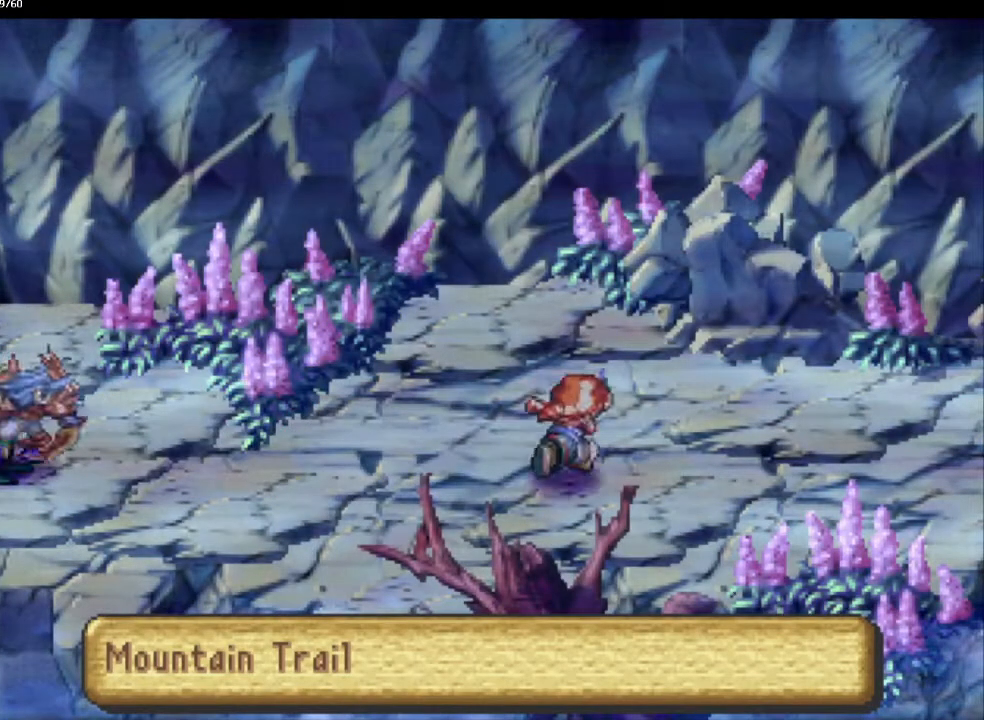
{"buttons": ["CIRCLE"], "left_stick": "down-right", "right_stick": "center", "events": [[17, "left_stick", "up-right"], [83, "left_stick", "down-right"], [133, "left_stick", "up-right"], [233, "left_stick", "down-right"], [283, "left_stick", "up-right"], [350, "left_stick", "down-right"], [450, "left_stick", "up-right"], [500, "left_stick", "down-right"]]}
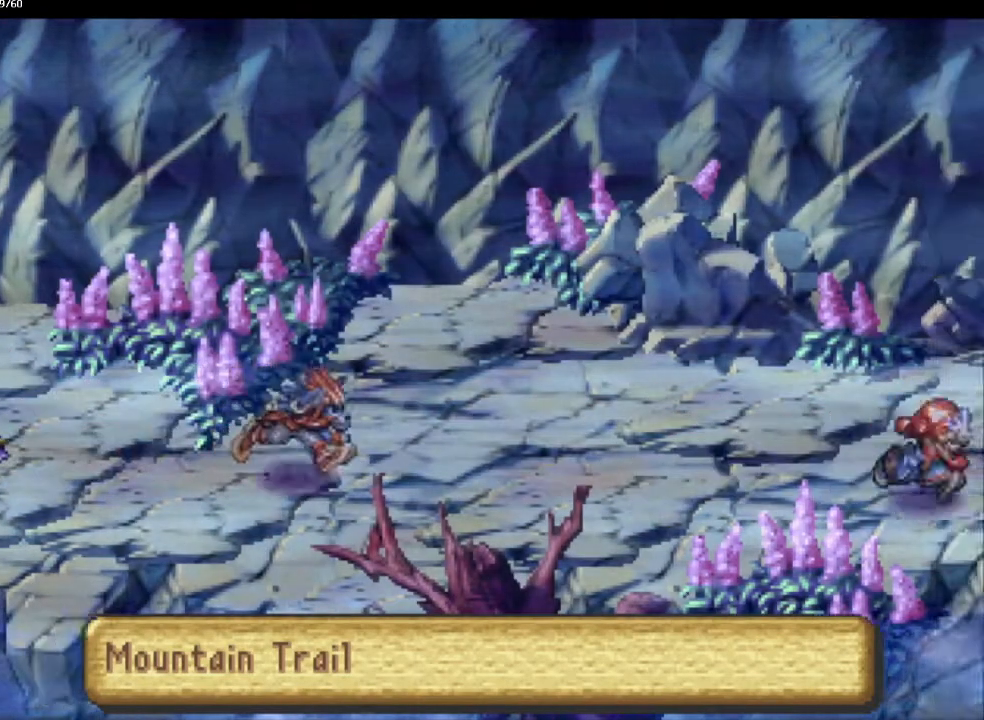
{"buttons": ["CIRCLE"], "left_stick": "down-right", "right_stick": "center", "events": [[100, "left_stick", "up-right"], [150, "left_stick", "down-right"]]}
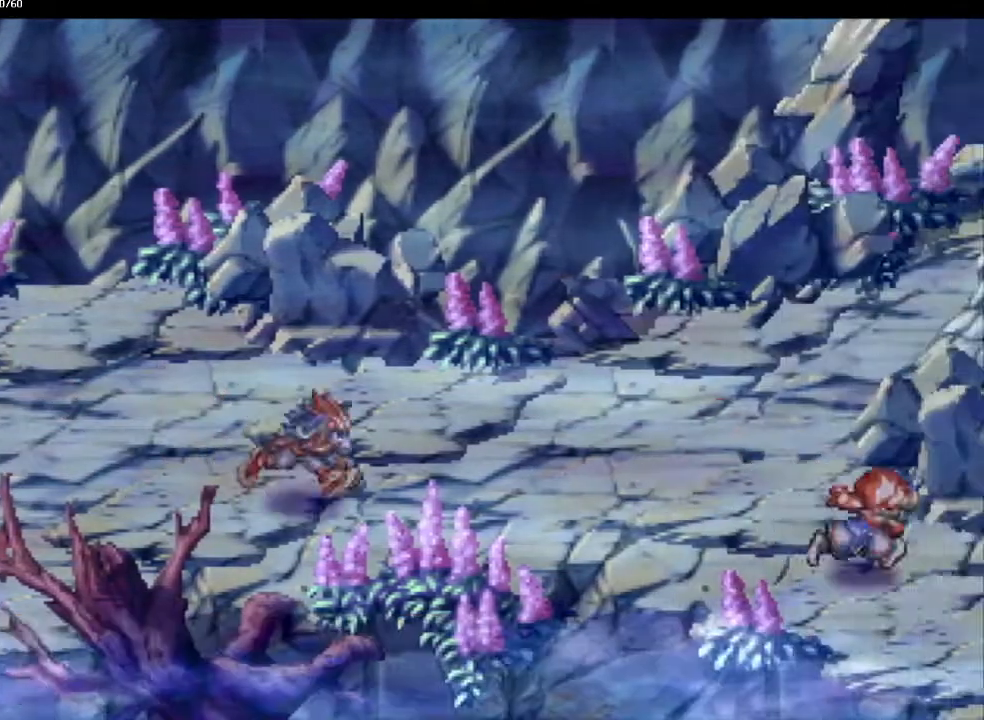
{"buttons": ["CIRCLE"], "left_stick": "down-right", "right_stick": "center", "events": [[50, "left_stick", "up-right"], [133, "left_stick", "down-right"], [200, "left_stick", "up-right"], [250, "left_stick", "down-right"]]}
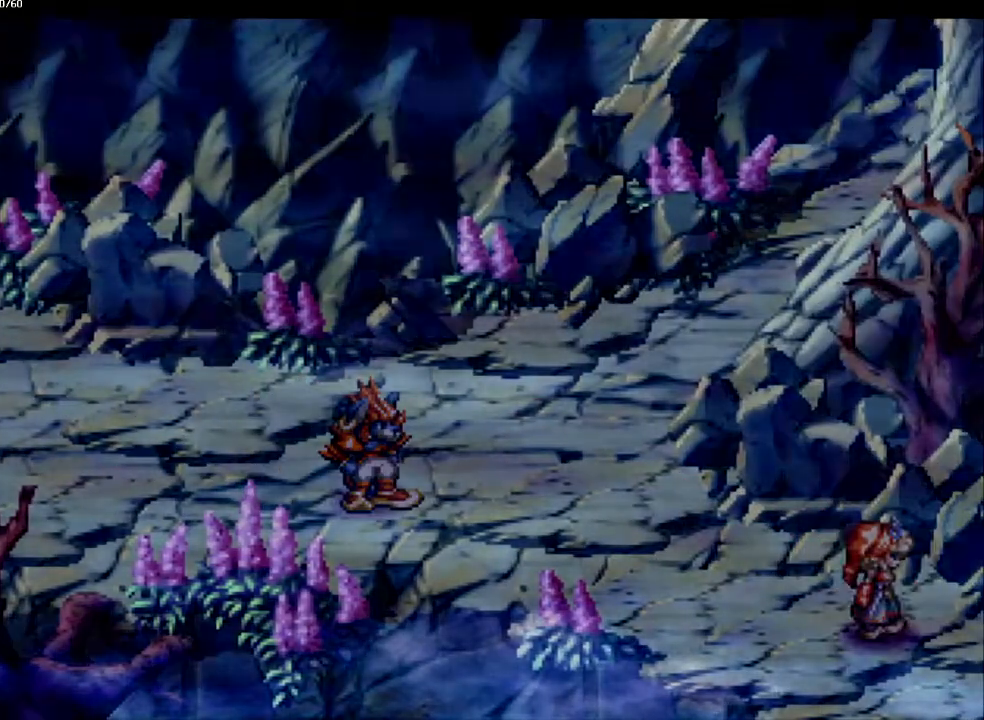
{"buttons": [], "left_stick": "center", "right_stick": "center", "events": [[117, "left_stick", "right"], [150, "CIRCLE", "up"], [300, "left_stick", "center"]]}
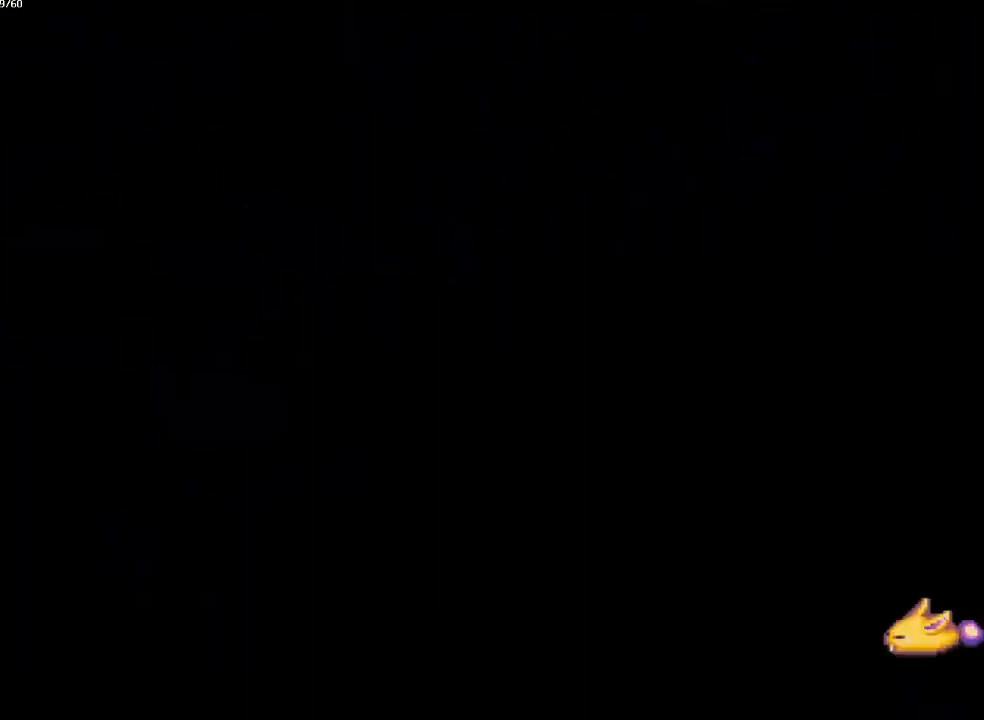
{"buttons": [], "left_stick": "center", "right_stick": "center", "events": []}
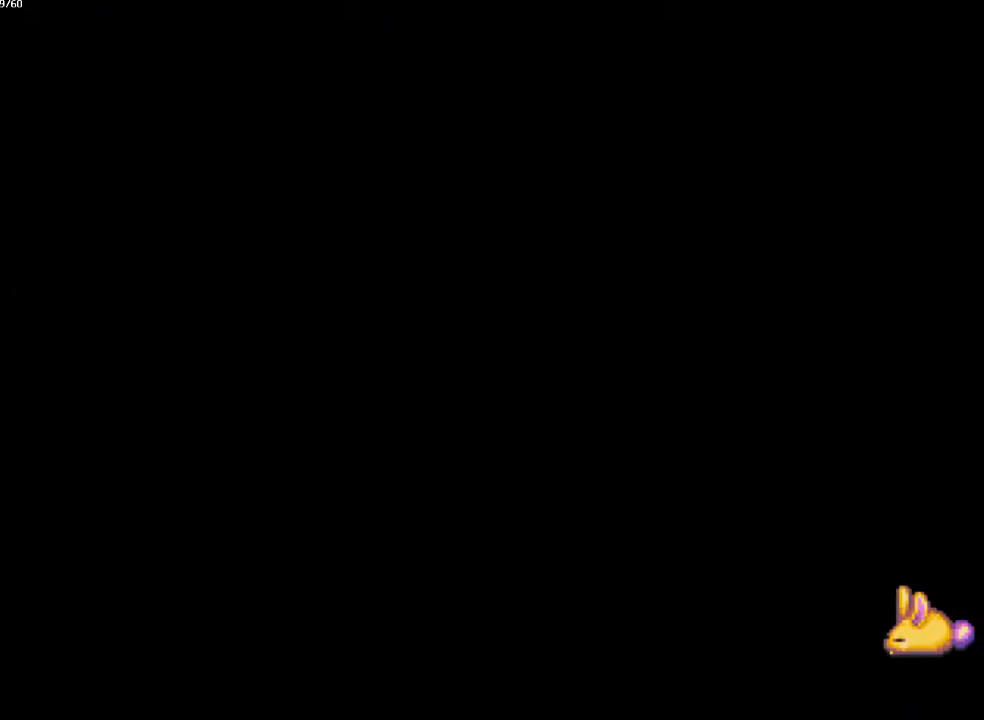
{"buttons": [], "left_stick": "center", "right_stick": "center", "events": []}
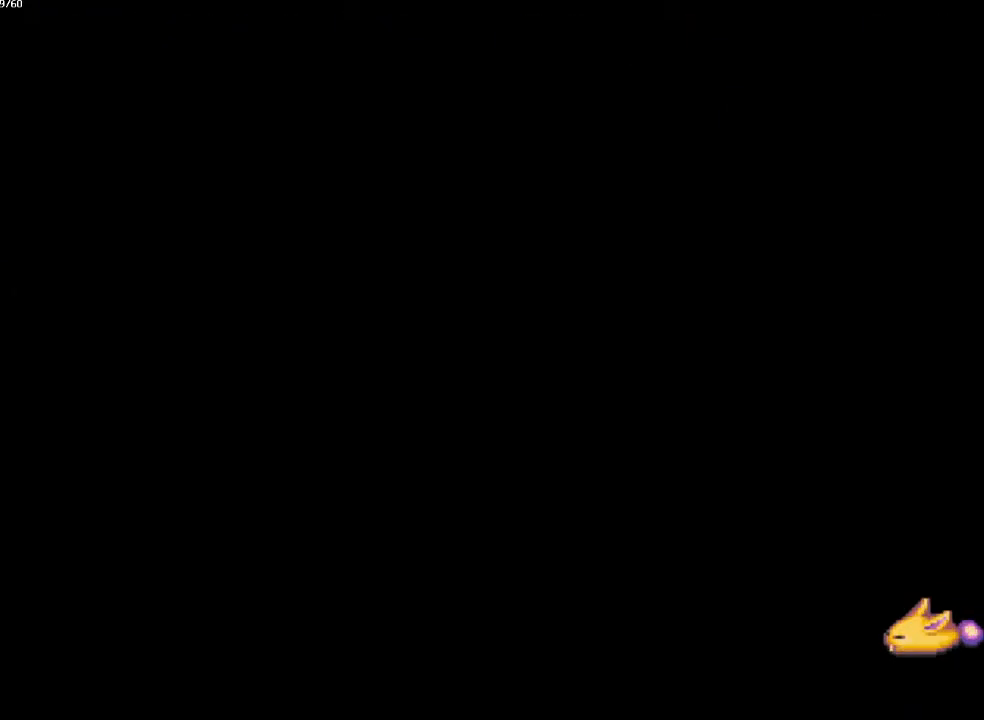
{"buttons": ["CIRCLE"], "left_stick": "down-right", "right_stick": "center", "events": [[83, "left_stick", "down-right"], [150, "CIRCLE", "down"]]}
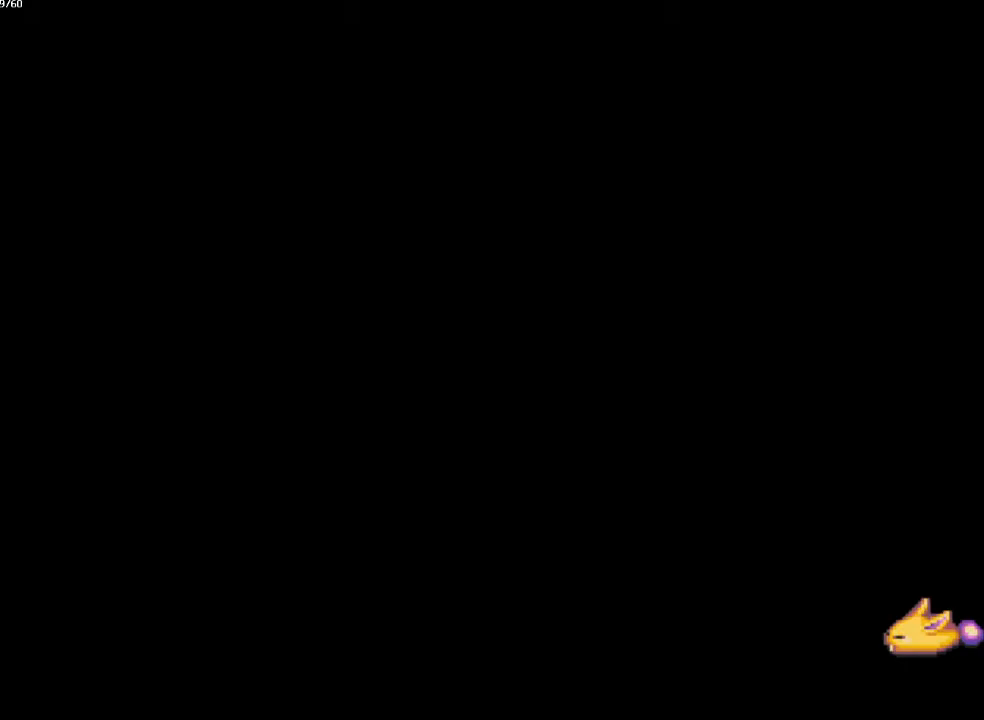
{"buttons": ["CIRCLE"], "left_stick": "down-right", "right_stick": "center", "events": [[17, "left_stick", "up-right"], [67, "left_stick", "down-right"], [183, "left_stick", "up-right"], [250, "left_stick", "down-right"]]}
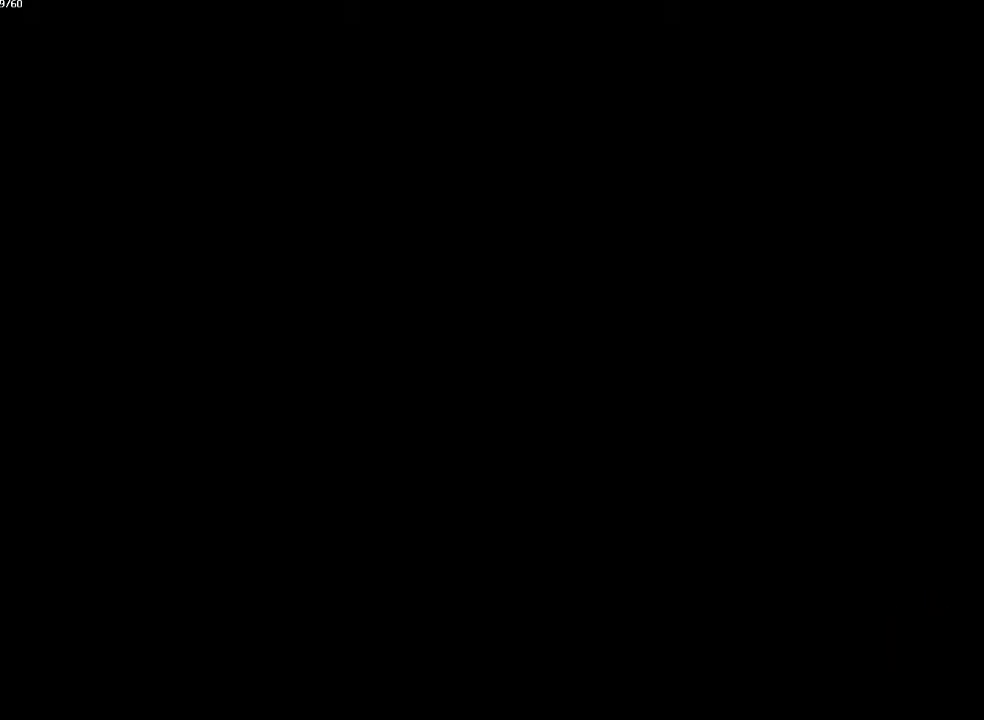
{"buttons": ["CIRCLE"], "left_stick": "down-right", "right_stick": "center", "events": [[100, "left_stick", "up-right"], [167, "left_stick", "down-right"], [267, "left_stick", "up-right"], [367, "left_stick", "down-right"], [417, "left_stick", "up-right"], [483, "left_stick", "down-right"]]}